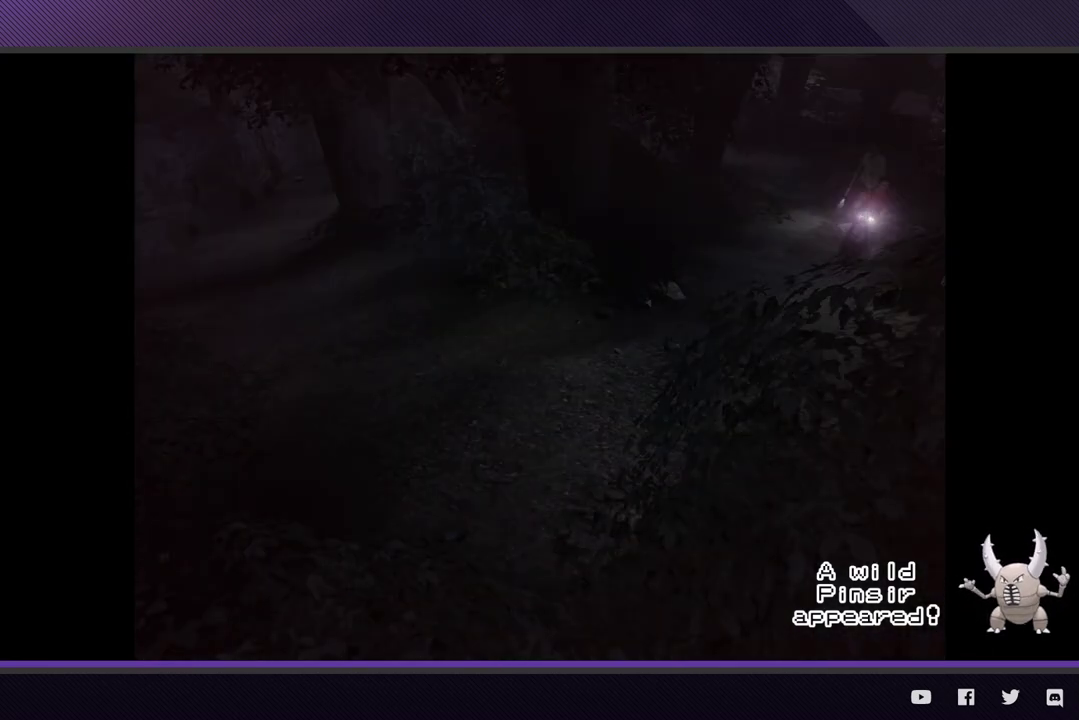
Gameplay with a controller (Xbox layout); each line is a JSON object with the inputs held at the frame after it. "events" lists button and stick changes between this image and that frame as [ms after this image, input, new state], when the widget could be followed in between.
{"buttons": ["R1", "R2"], "left_stick": "down-left", "right_stick": "center"}
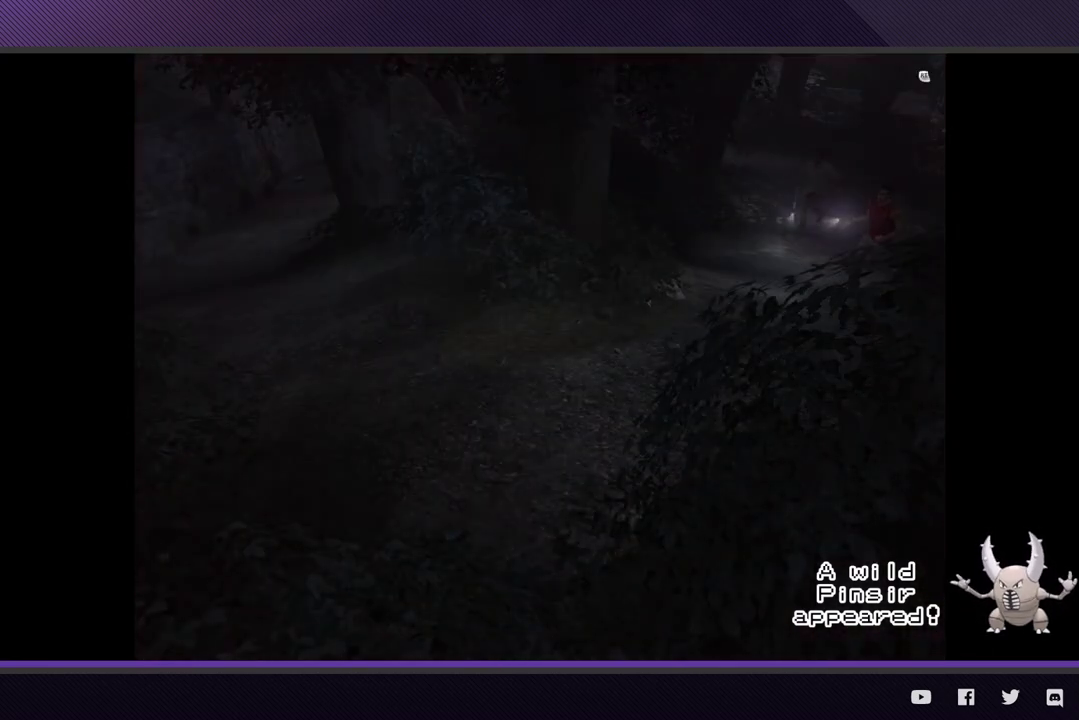
{"buttons": [], "left_stick": "down-left", "right_stick": "center"}
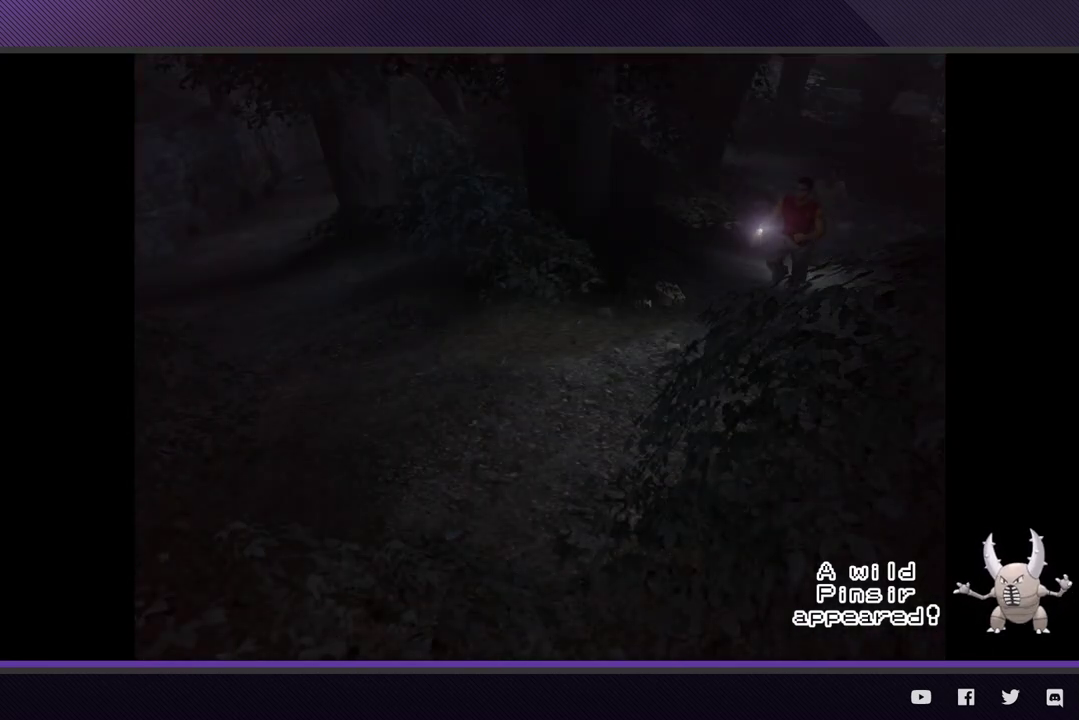
{"buttons": [], "left_stick": "down-left", "right_stick": "center", "events": [[83, "R2", "down"], [350, "R2", "up"]]}
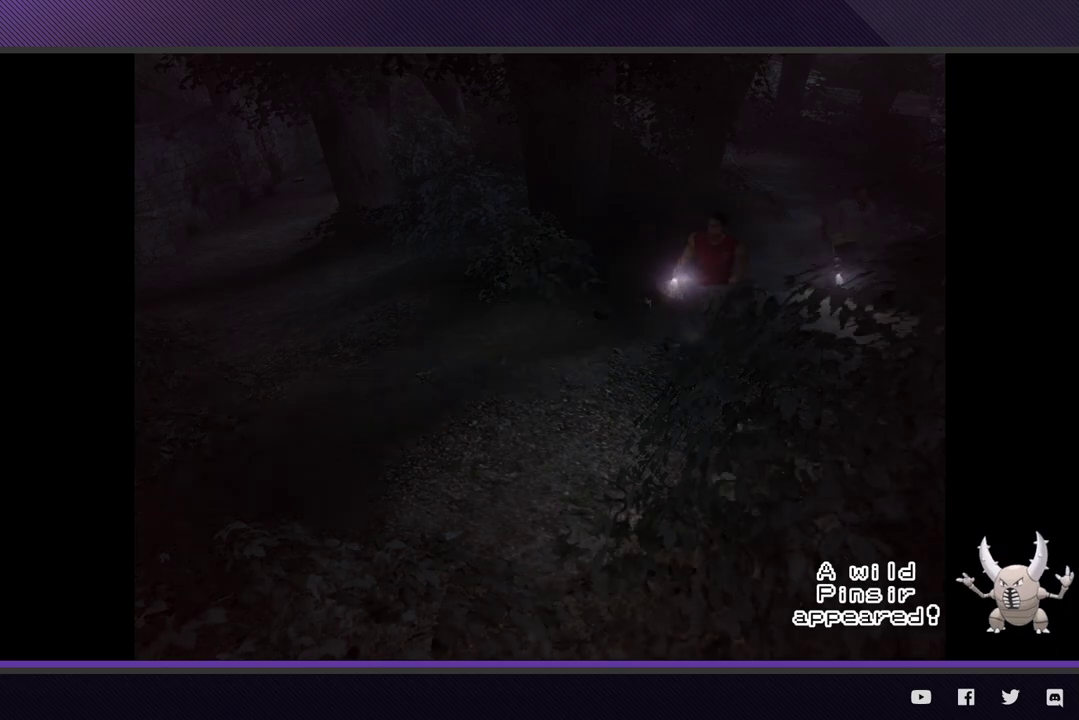
{"buttons": [], "left_stick": "left", "right_stick": "center"}
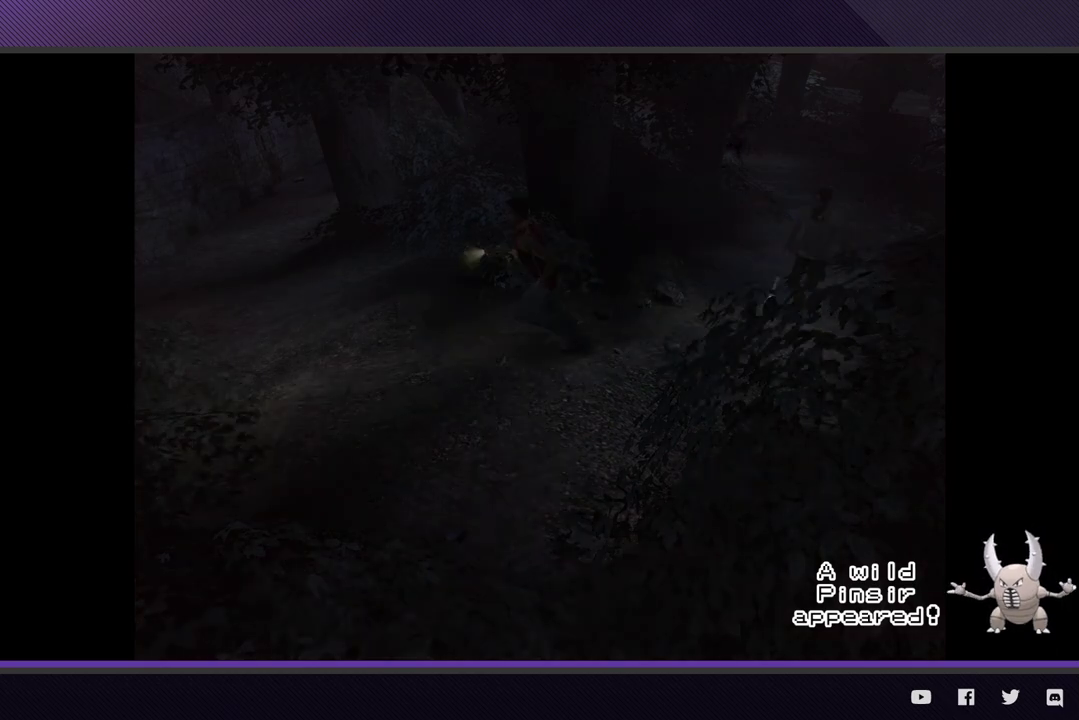
{"buttons": ["R1", "R2"], "left_stick": "up-left", "right_stick": "center"}
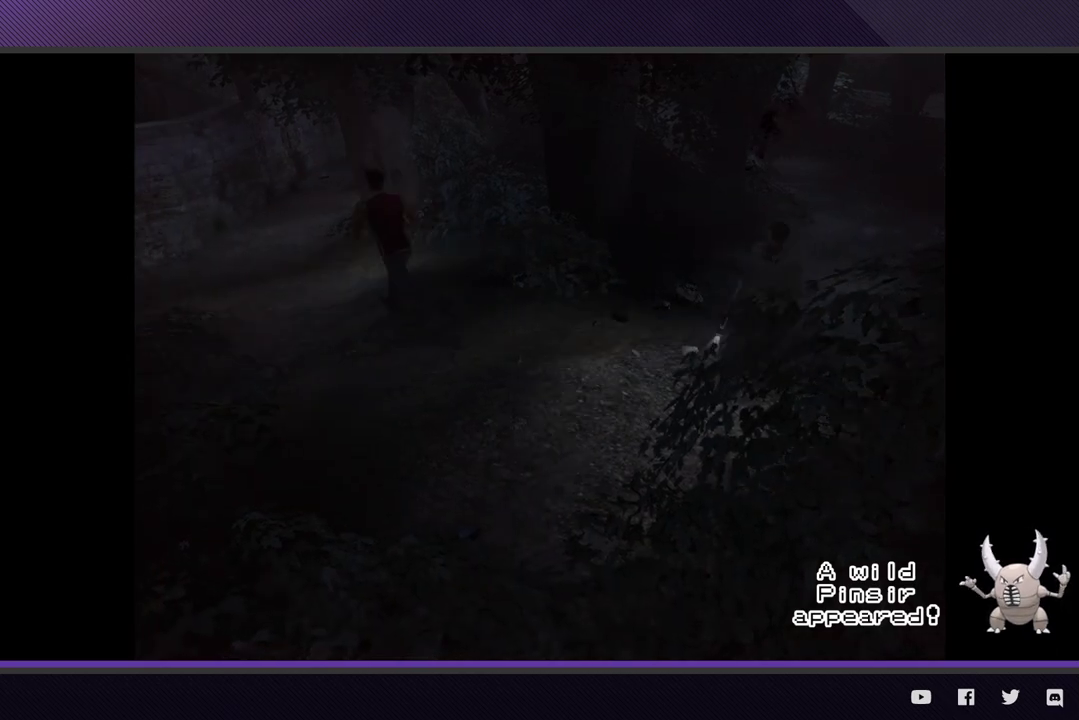
{"buttons": ["R1", "R2"], "left_stick": "up-left", "right_stick": "center"}
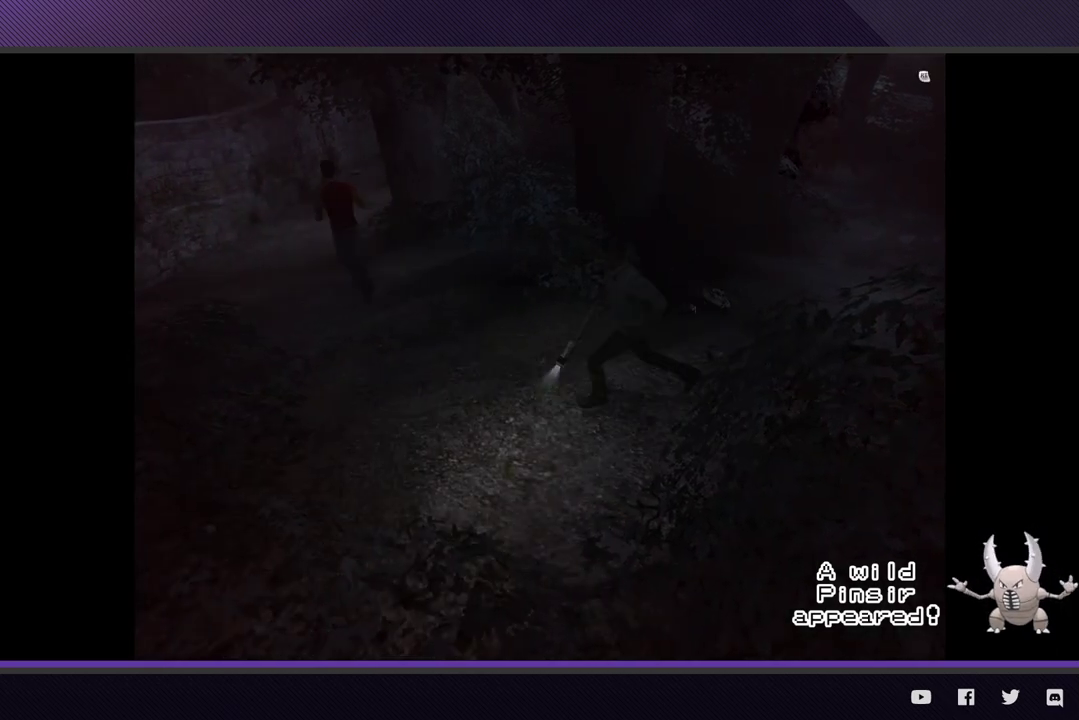
{"buttons": [], "left_stick": "up-left", "right_stick": "center"}
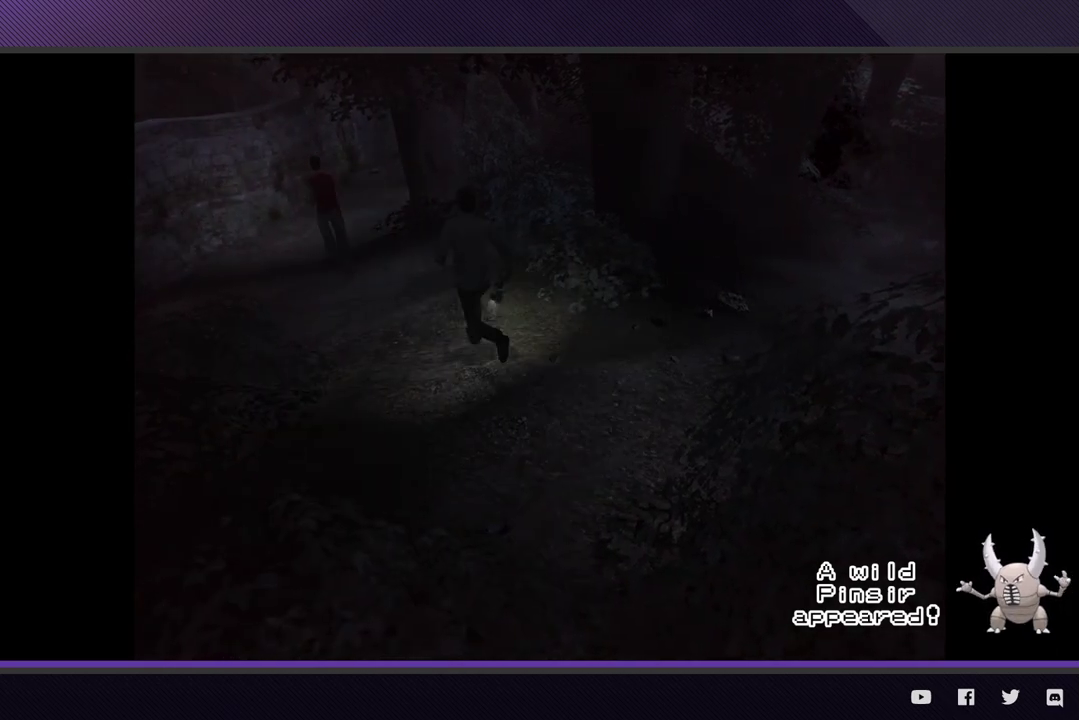
{"buttons": [], "left_stick": "up", "right_stick": "center", "events": [[183, "R2", "down"], [317, "left_stick", "up"], [467, "R2", "up"]]}
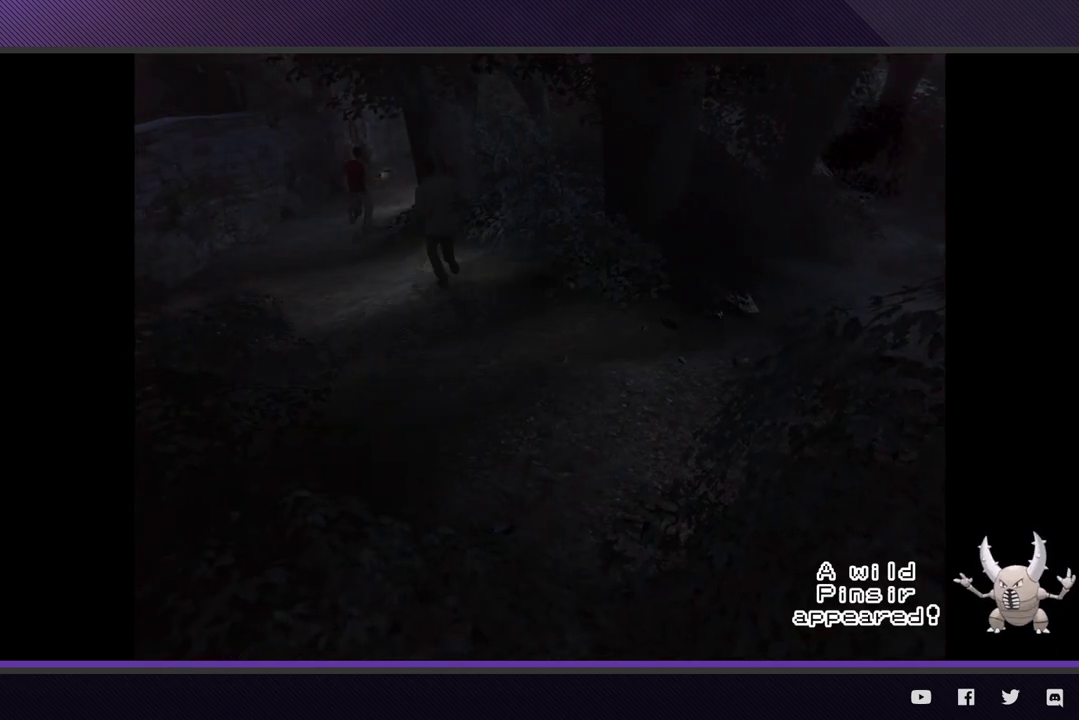
{"buttons": ["L1", "L2"], "left_stick": "up-right", "right_stick": "center"}
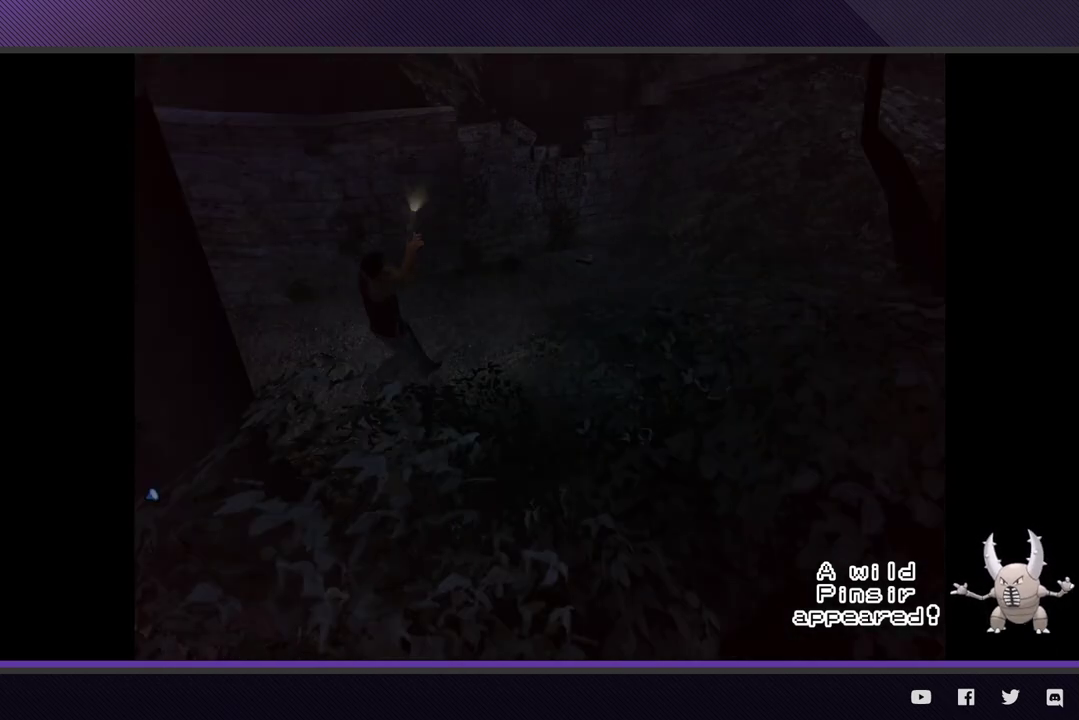
{"buttons": ["L1", "L2"], "left_stick": "up-right", "right_stick": "center"}
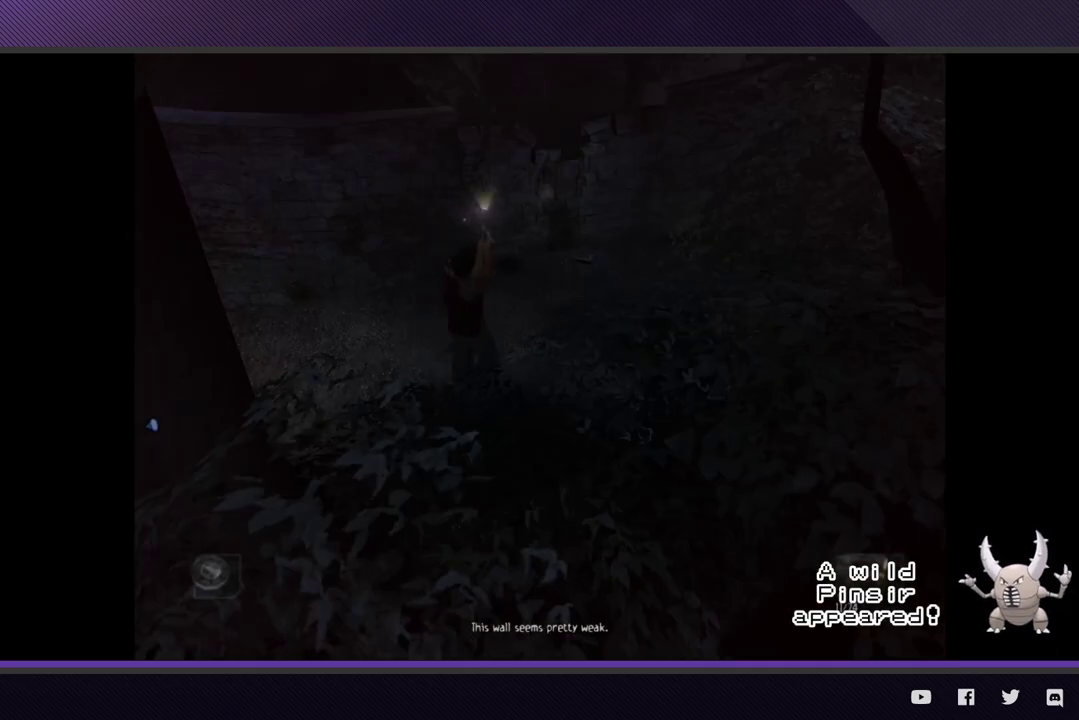
{"buttons": ["A", "L1", "L2"], "left_stick": "right", "right_stick": "center"}
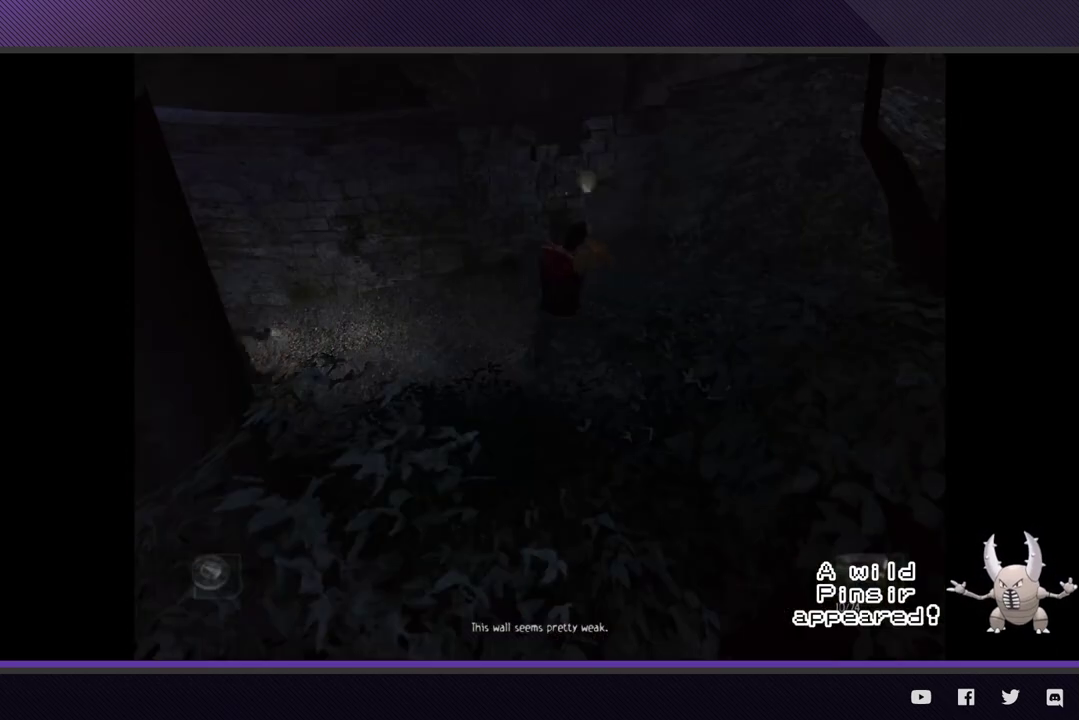
{"buttons": ["L1", "L2"], "left_stick": "down-right", "right_stick": "center"}
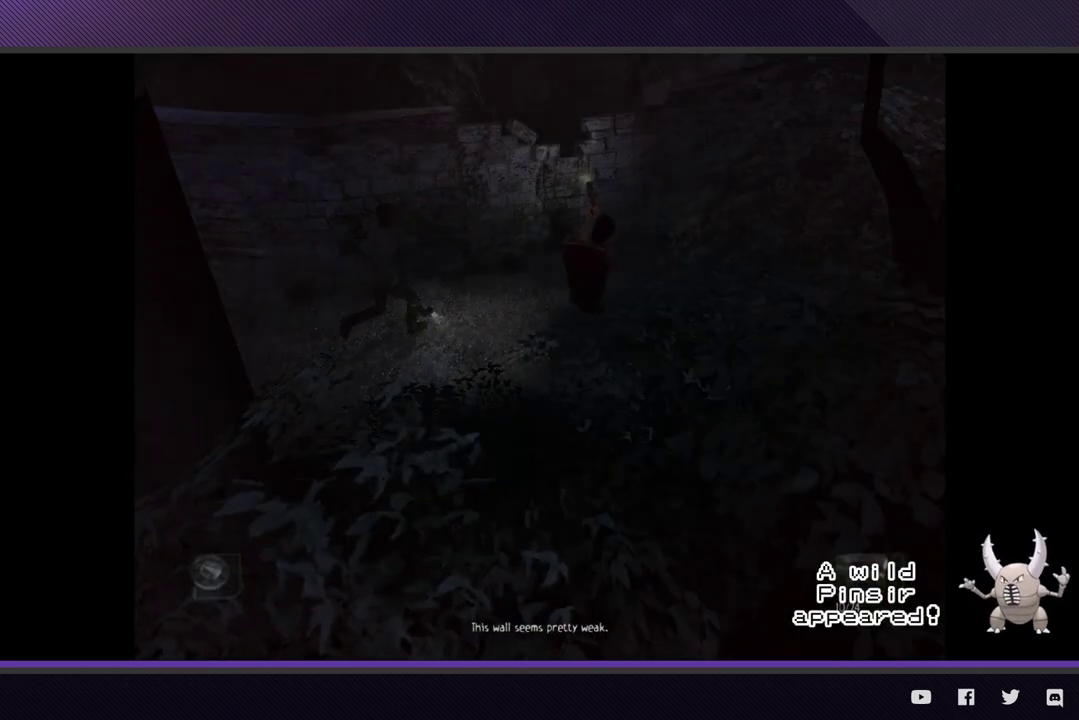
{"buttons": ["L1", "L2"], "left_stick": "center", "right_stick": "center"}
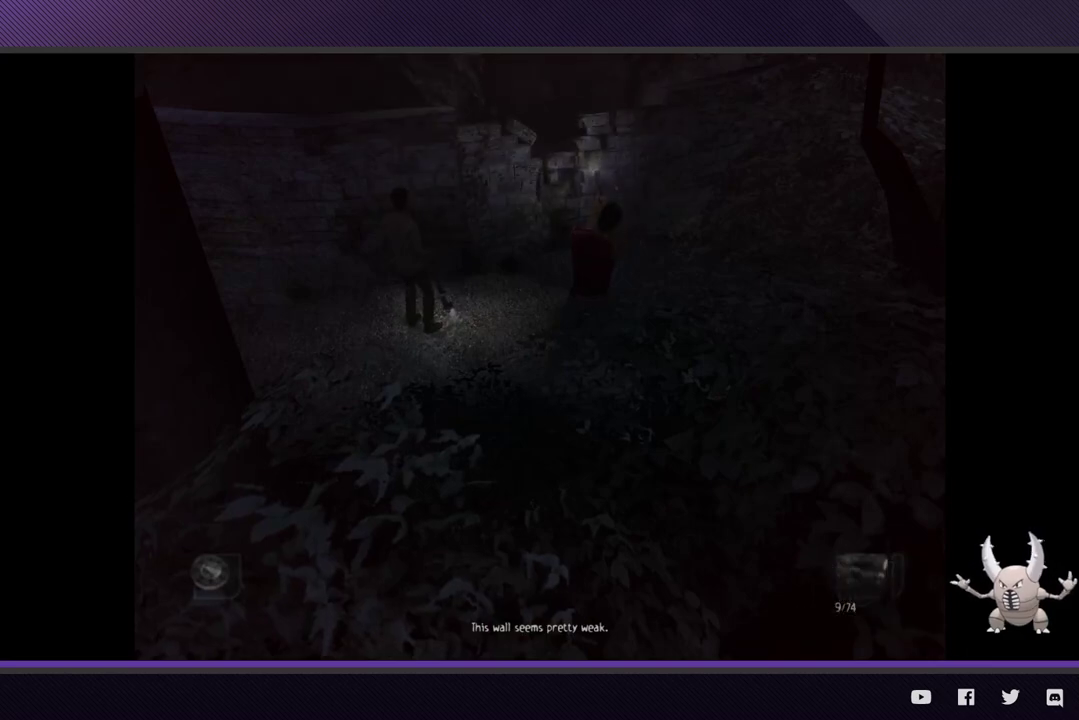
{"buttons": ["L1", "L2"], "left_stick": "center", "right_stick": "center"}
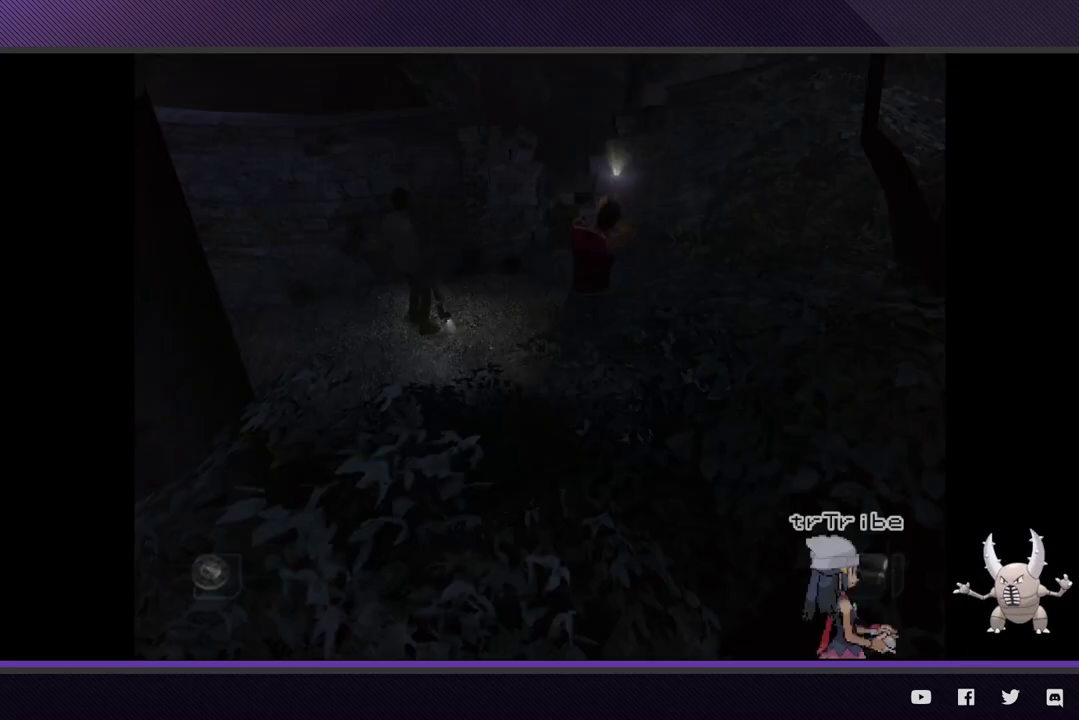
{"buttons": [], "left_stick": "center", "right_stick": "center"}
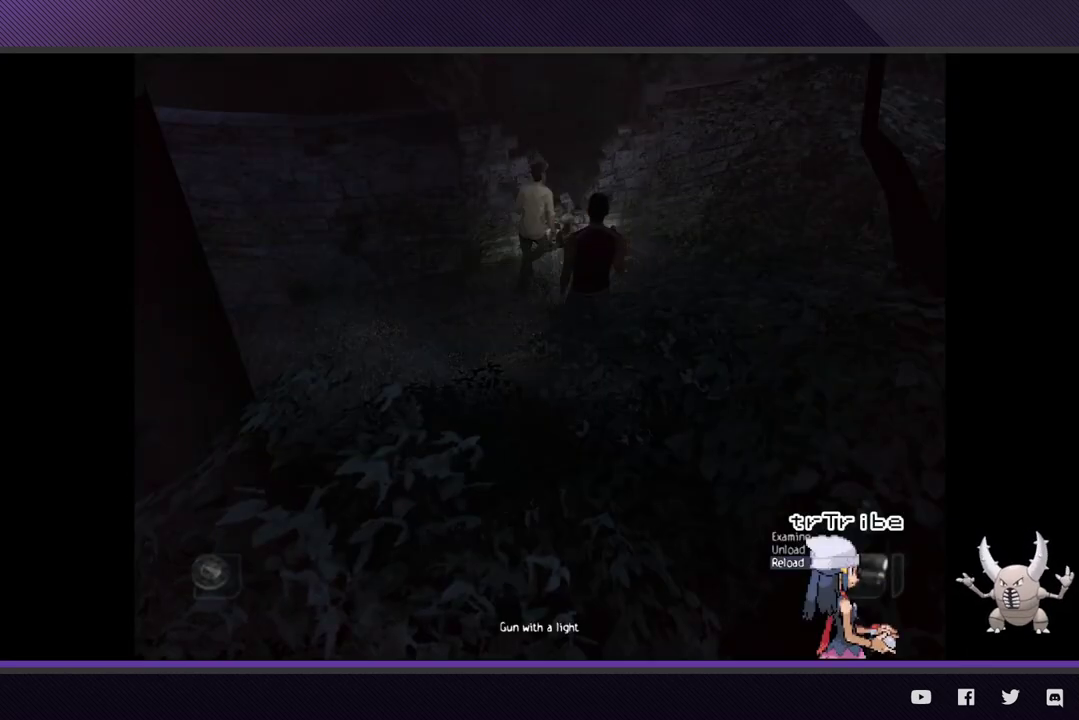
{"buttons": [], "left_stick": "center", "right_stick": "center"}
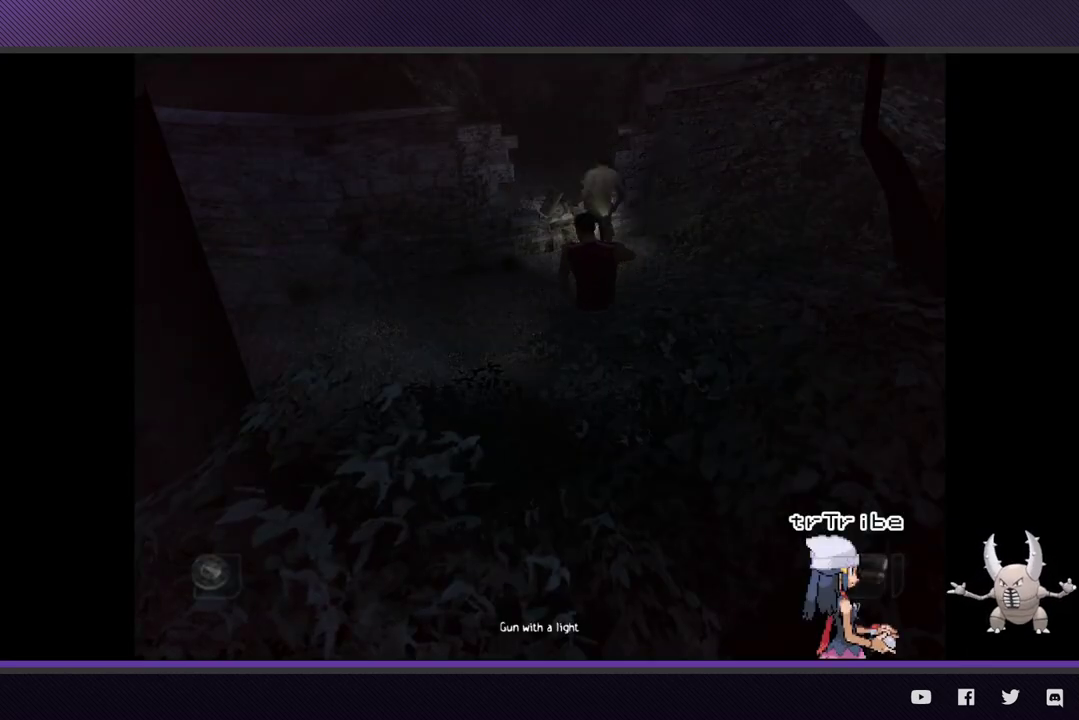
{"buttons": [], "left_stick": "center", "right_stick": "center"}
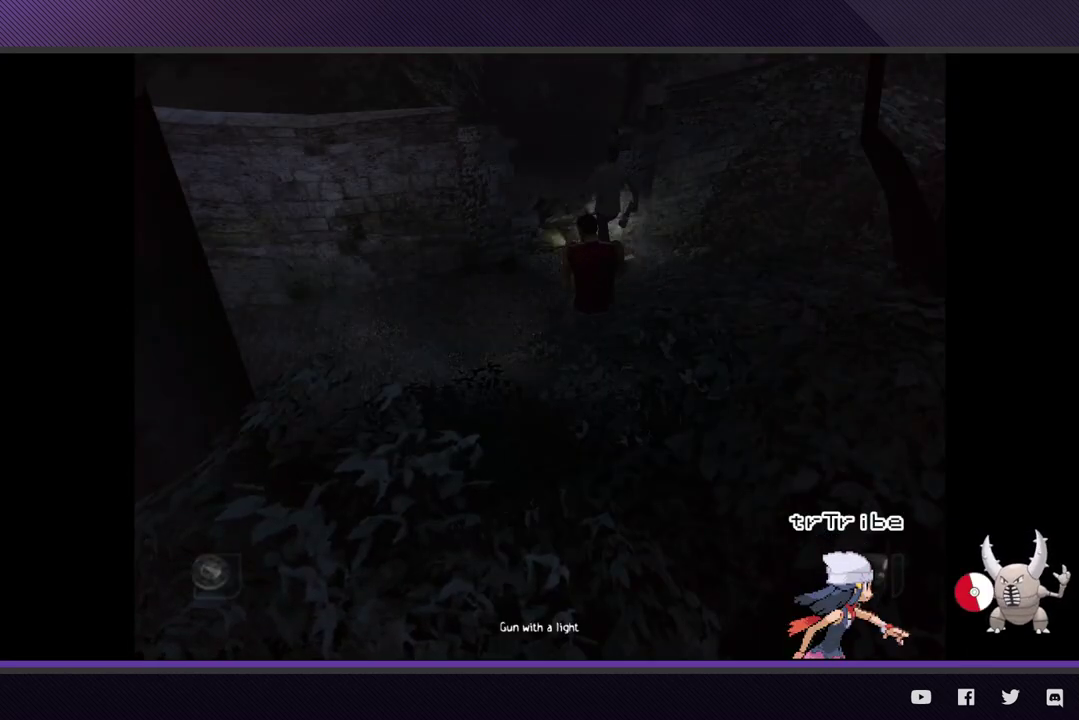
{"buttons": [], "left_stick": "center", "right_stick": "center"}
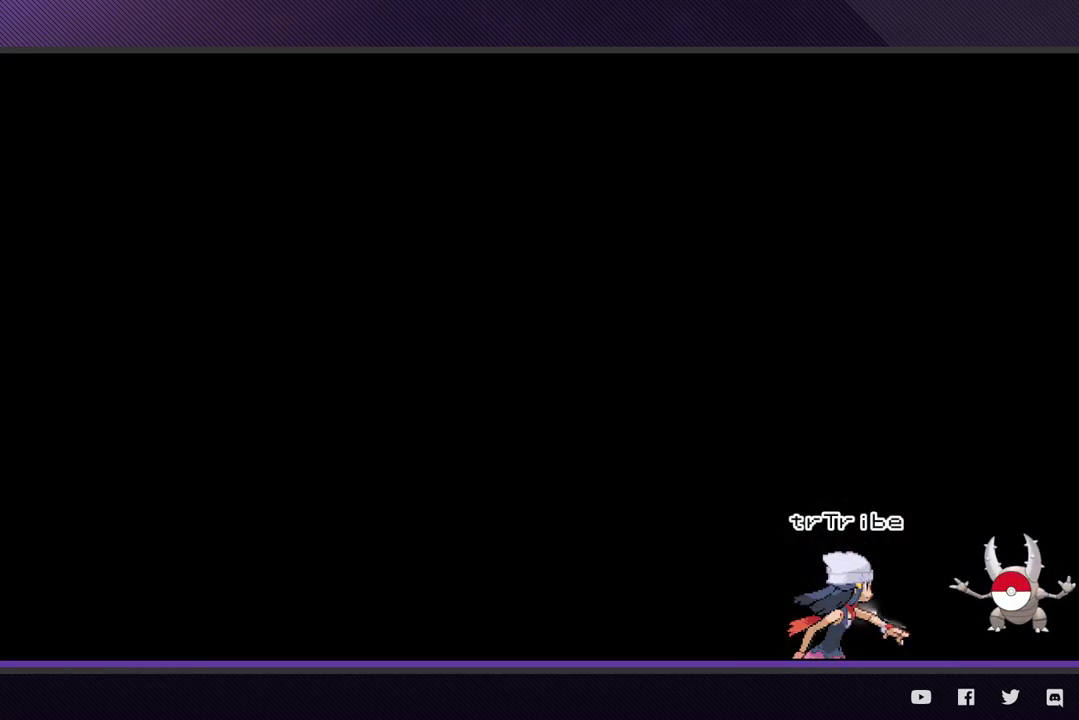
{"buttons": [], "left_stick": "up", "right_stick": "center"}
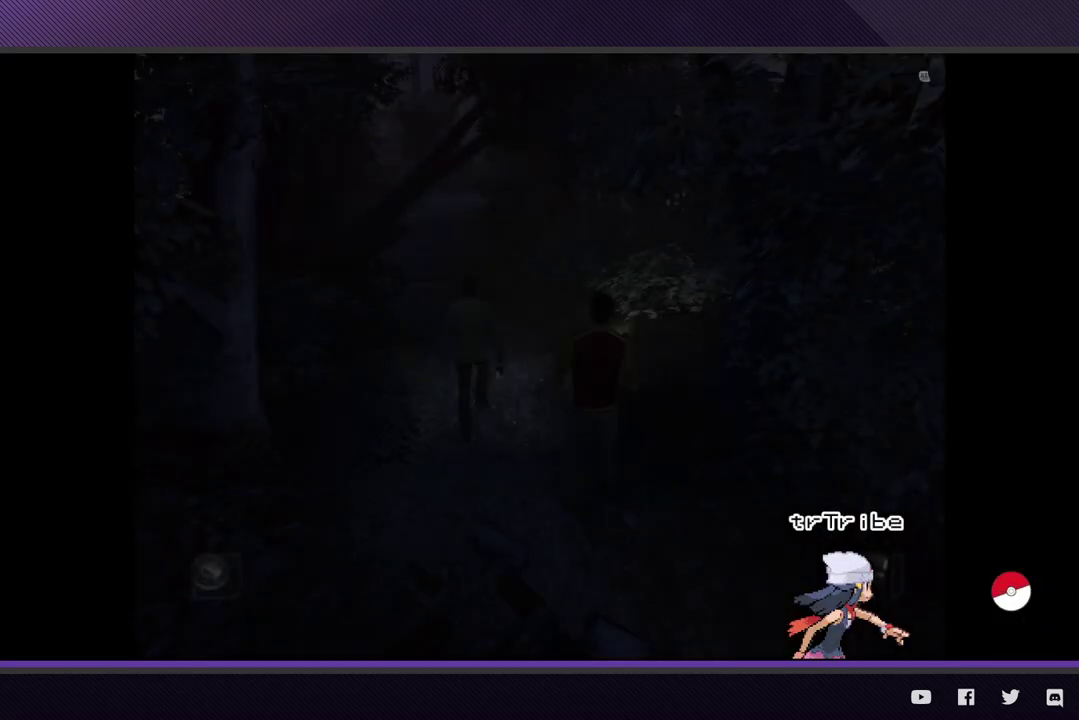
{"buttons": [], "left_stick": "up-left", "right_stick": "center"}
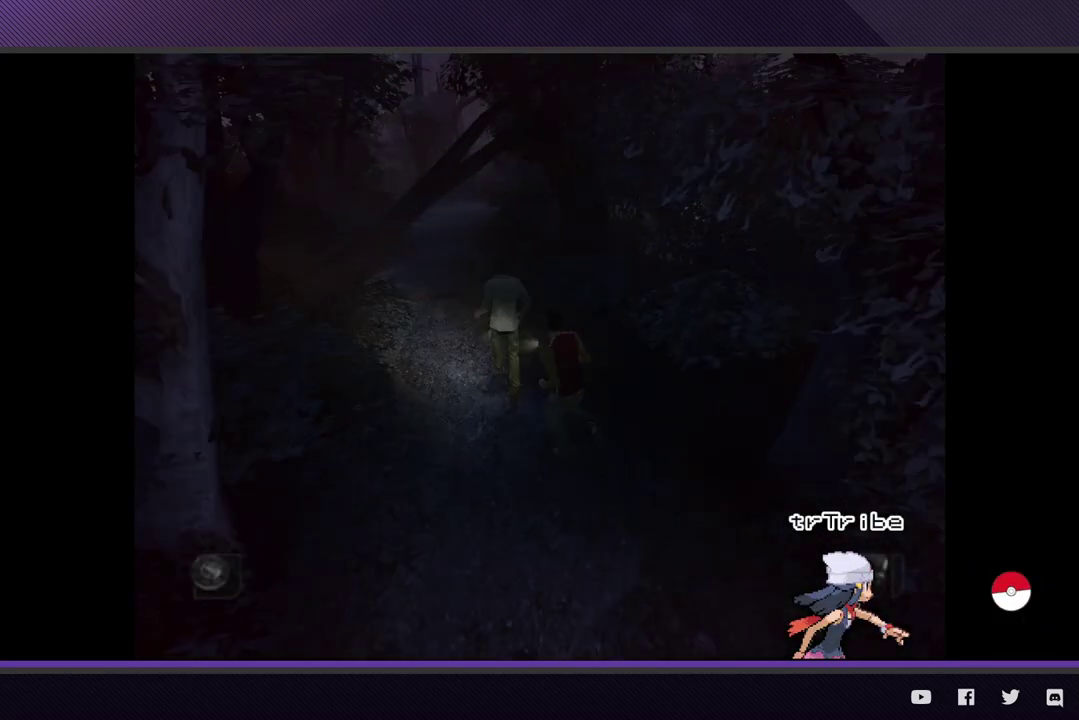
{"buttons": ["R1", "R2"], "left_stick": "up-left", "right_stick": "center"}
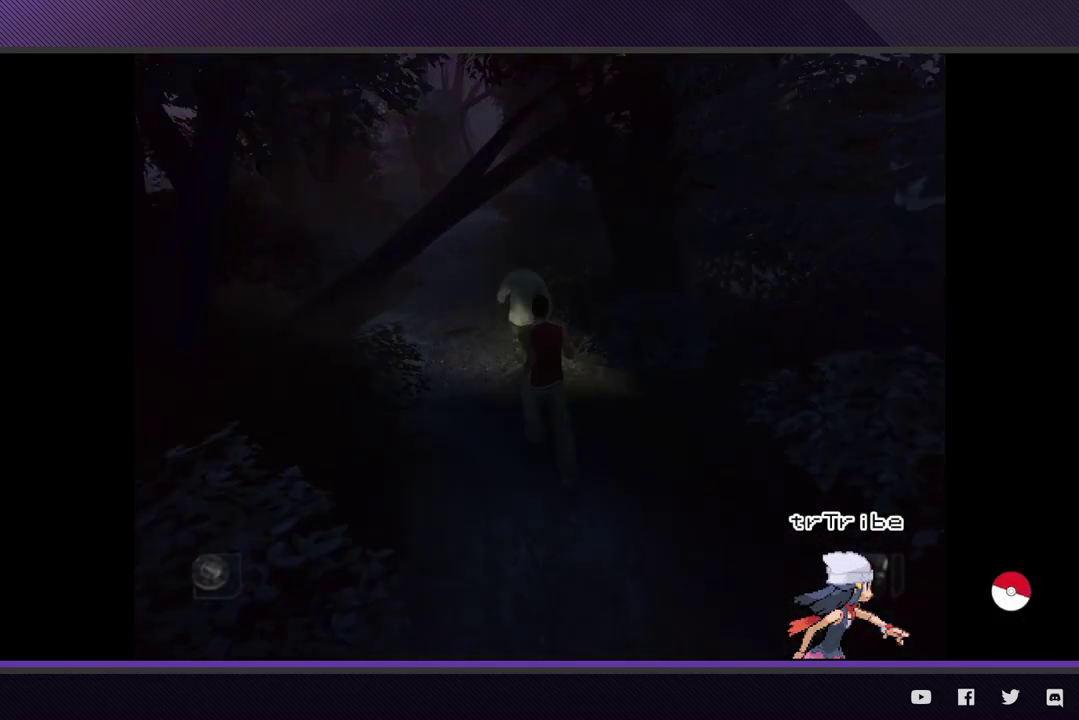
{"buttons": ["R1", "R2"], "left_stick": "up-left", "right_stick": "center"}
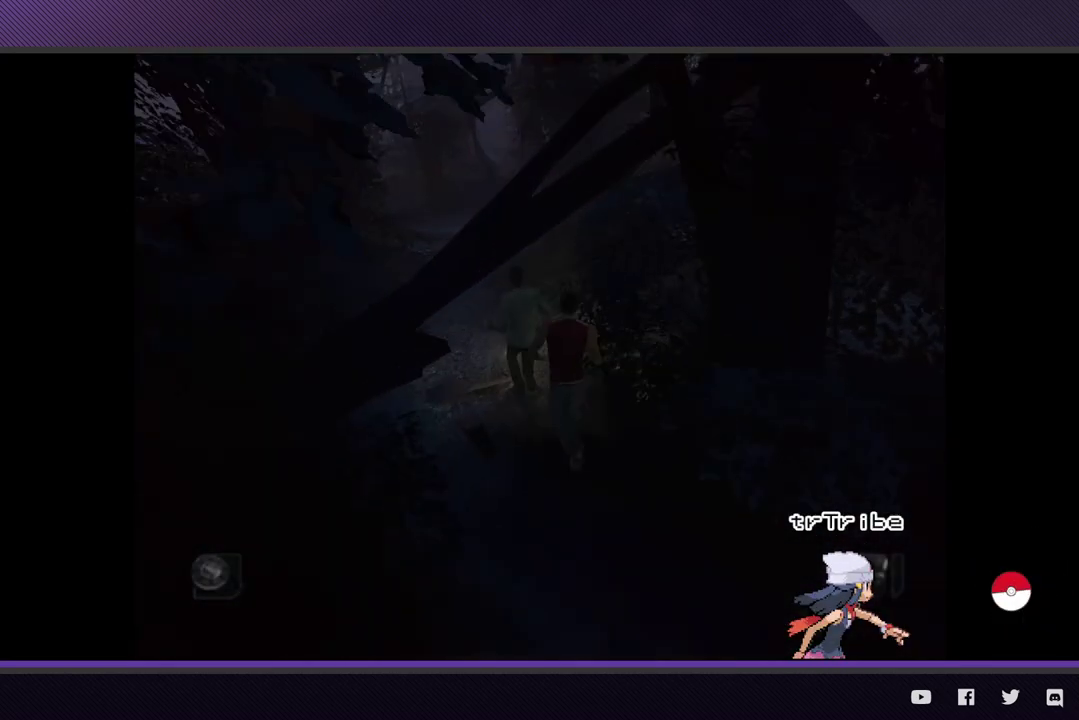
{"buttons": [], "left_stick": "up-left", "right_stick": "center"}
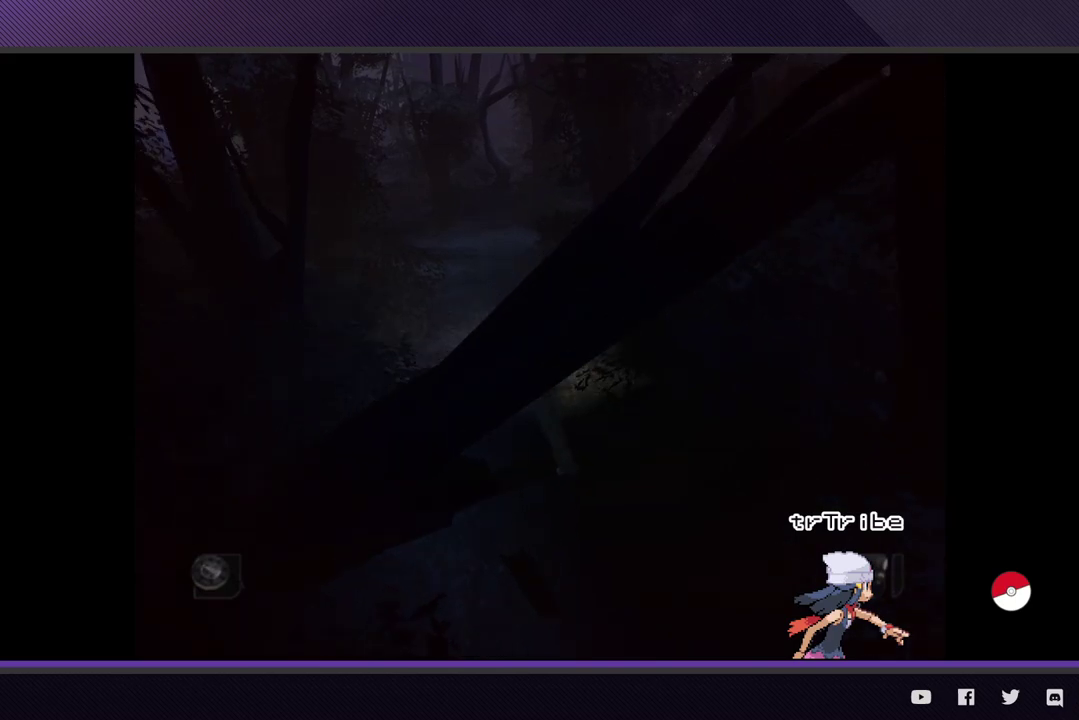
{"buttons": ["R1", "R2"], "left_stick": "up-left", "right_stick": "center"}
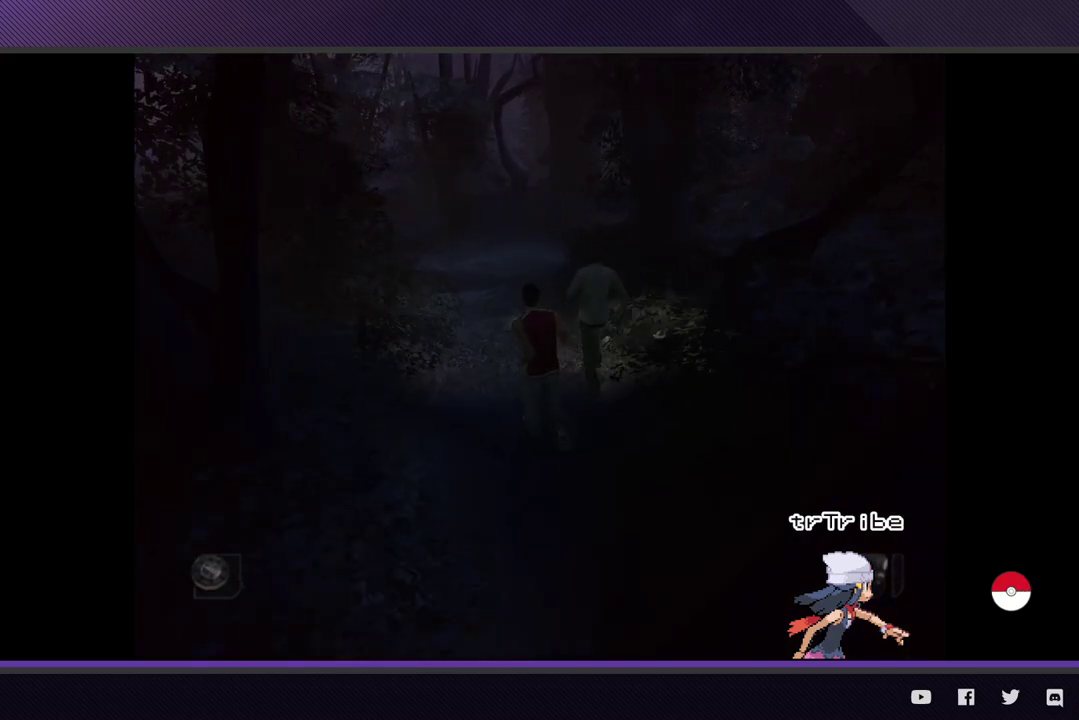
{"buttons": ["R1", "R2"], "left_stick": "up-left", "right_stick": "center"}
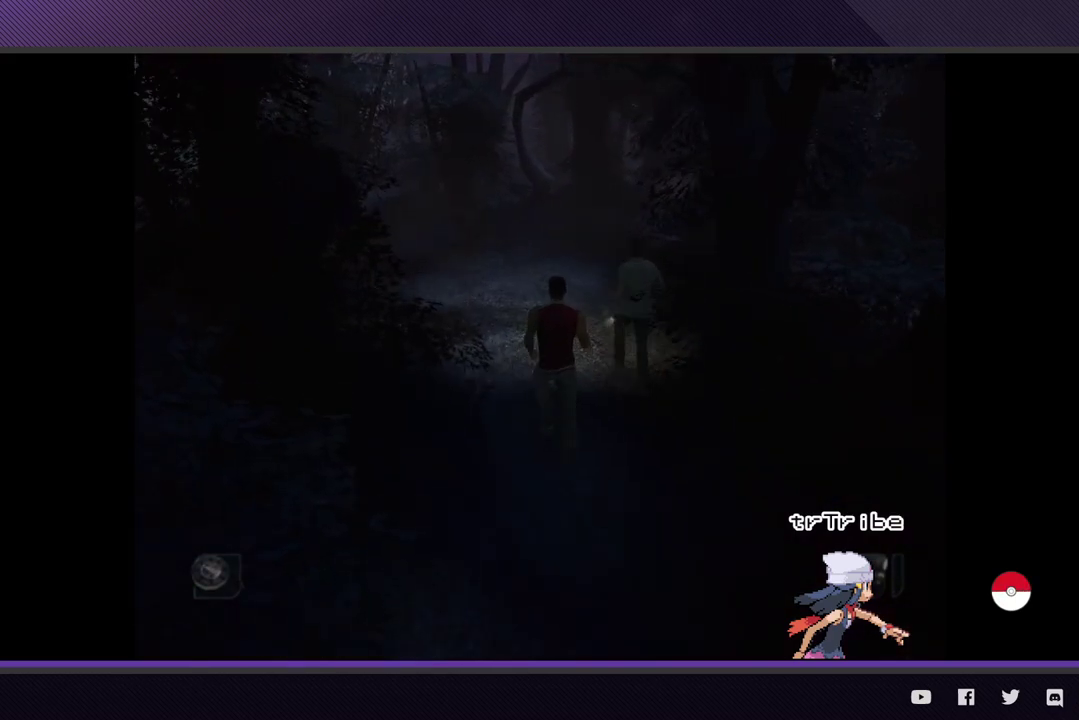
{"buttons": [], "left_stick": "up-left", "right_stick": "center"}
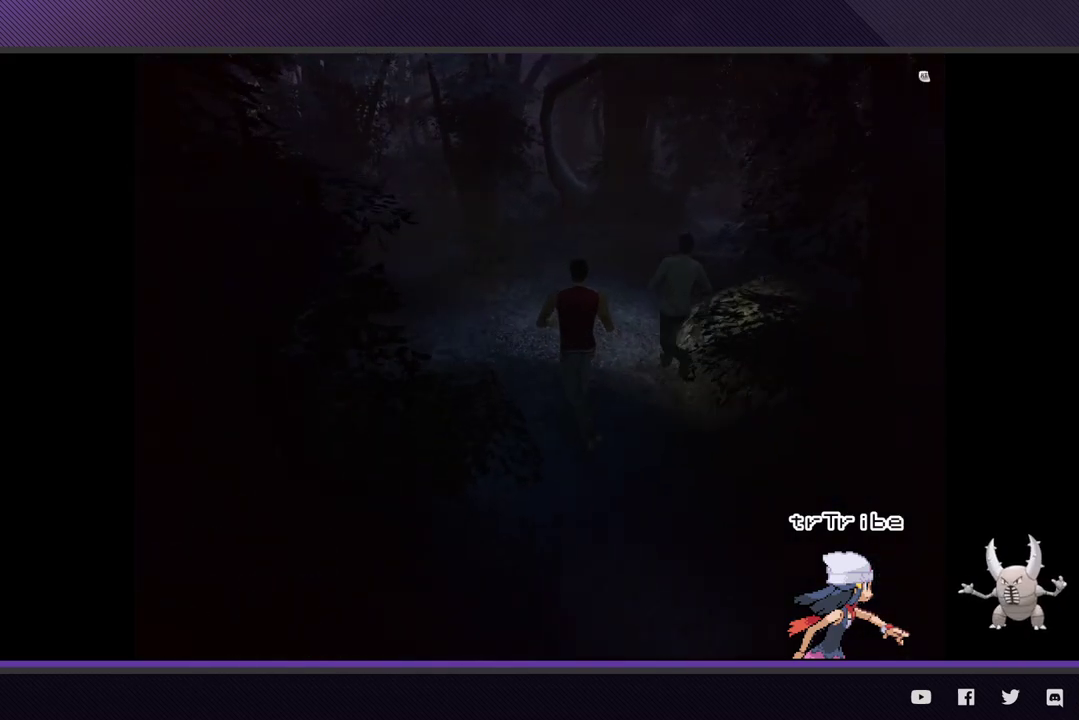
{"buttons": [], "left_stick": "up-left", "right_stick": "center", "events": [[83, "R2", "down"], [400, "R2", "up"]]}
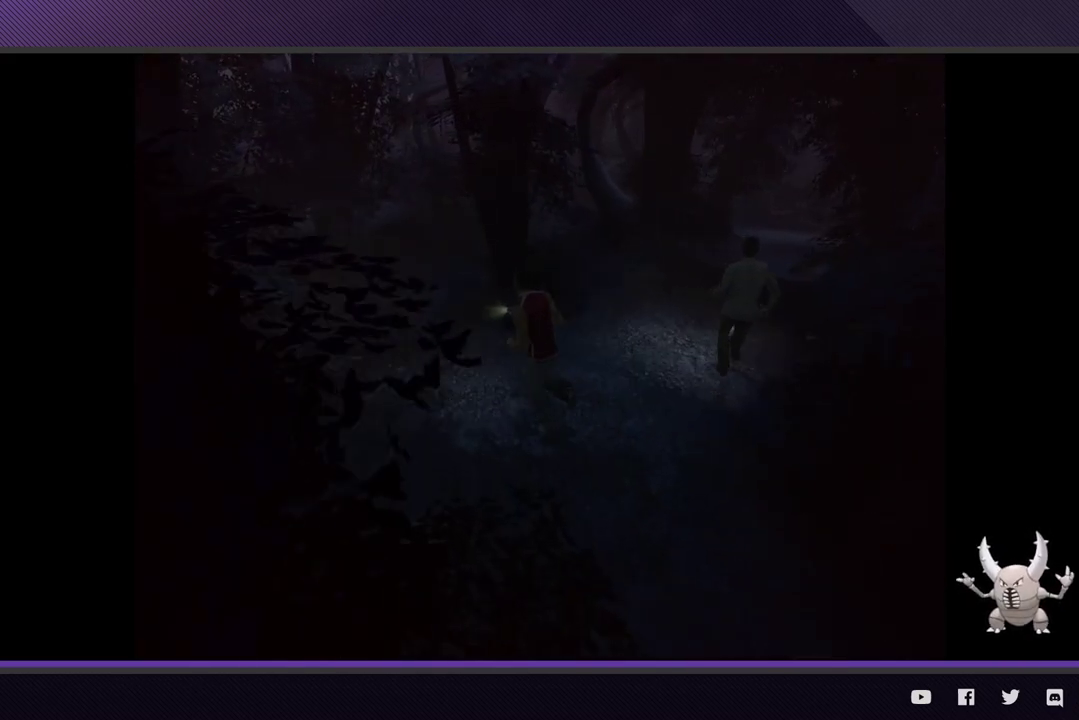
{"buttons": ["R1", "R2"], "left_stick": "up-left", "right_stick": "center"}
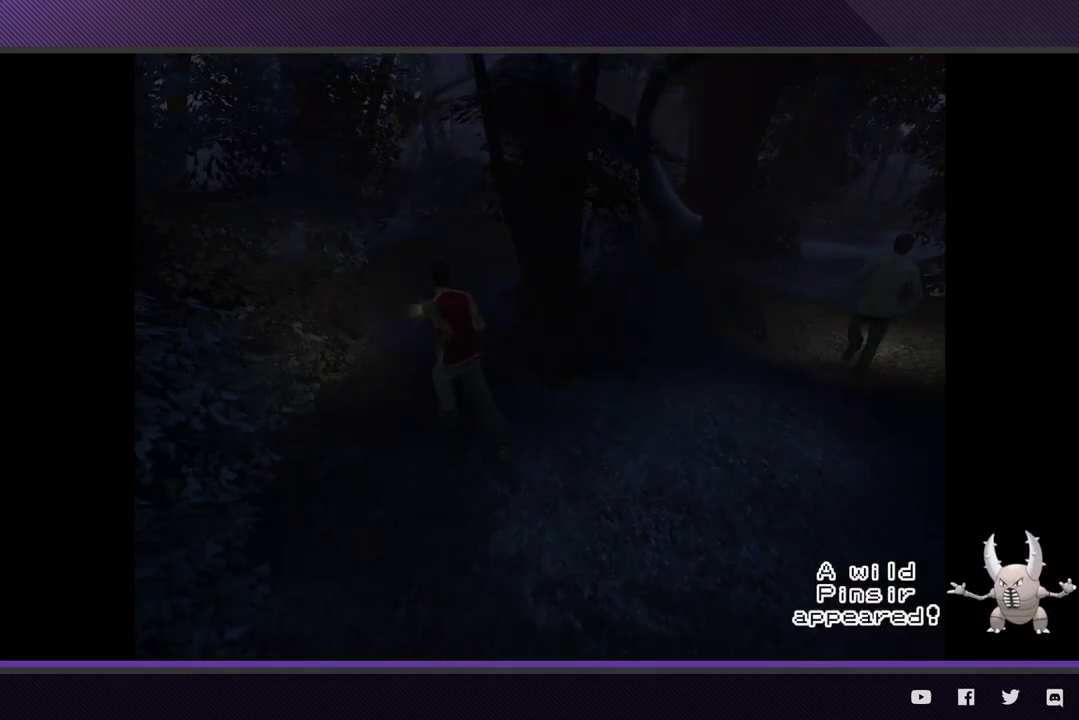
{"buttons": ["R1", "R2"], "left_stick": "up", "right_stick": "center"}
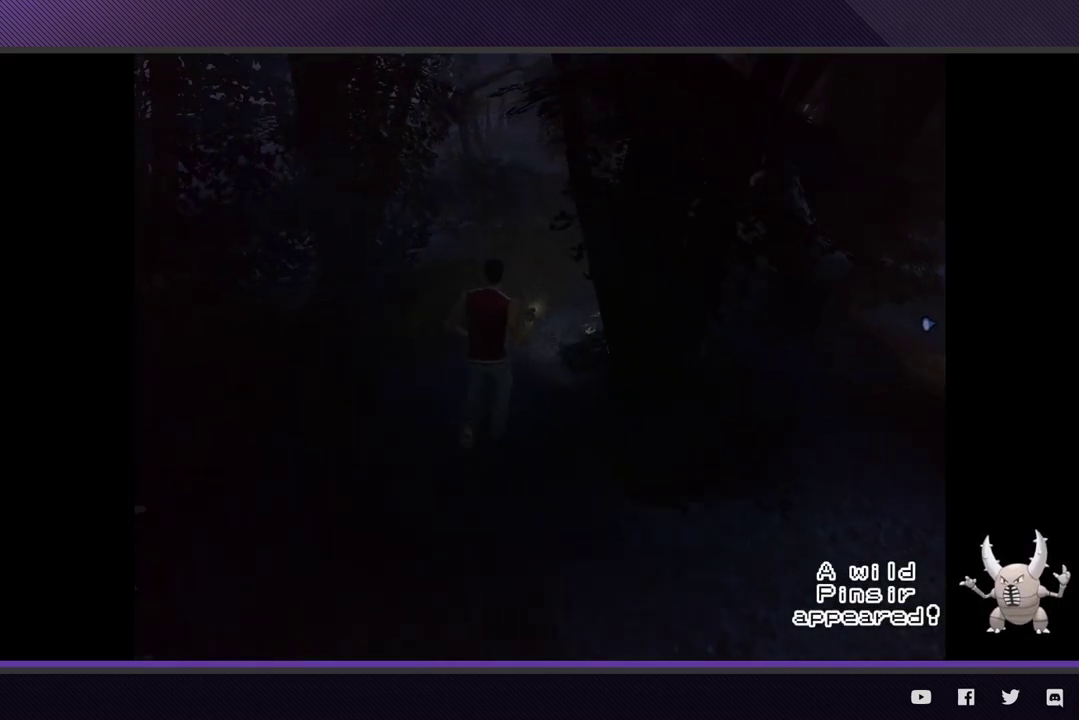
{"buttons": [], "left_stick": "up-right", "right_stick": "center"}